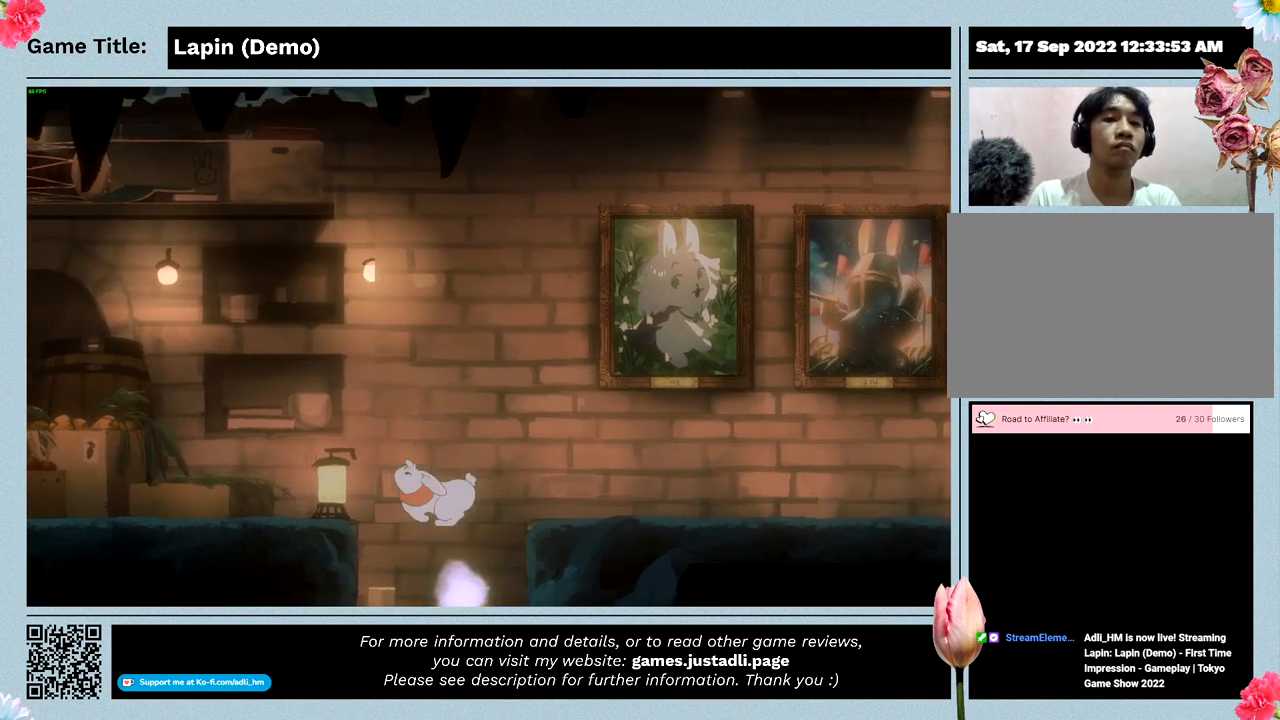
Gameplay with keyboard and mouse; each line is a JSON object with the keys and mouse buttons held at the frame after it. "events" lists presses ("down") and releases ("up") of "0", "1", "2", "3", "4", "5", "6", "7", "8", "9", "a", "alt", "b", "c", "caps_lock", "ctrl", "d", "down", "e", "escape", "f", "f1", "f2", "f3", "f4", "f5", "f6", "f7", "f8", "g", "h", "i", "j", "k", "l", "left", "m", "n", "o", "p", "q", "r", "return", "right", "s", "shift", "space", "t", "tab", "tilde", "u", "up", "v", "w", "x", "y", "z", "mouse_left", "mouse_wheel" and "mouse_right" between this image and that frame as [ms after this image, input, new state], when the widget could be followed in between. "mouse_left", "mouse_wheel", "mouse_right" = the "left", "wheel", "right" buttons of the "mouse" list. No other keys are recorded. "wheel" means that the mouse wheel is clicked or scrolled. Mouse movement is not recorded.
{"keys": ["right", "z"], "mouse": [], "events": []}
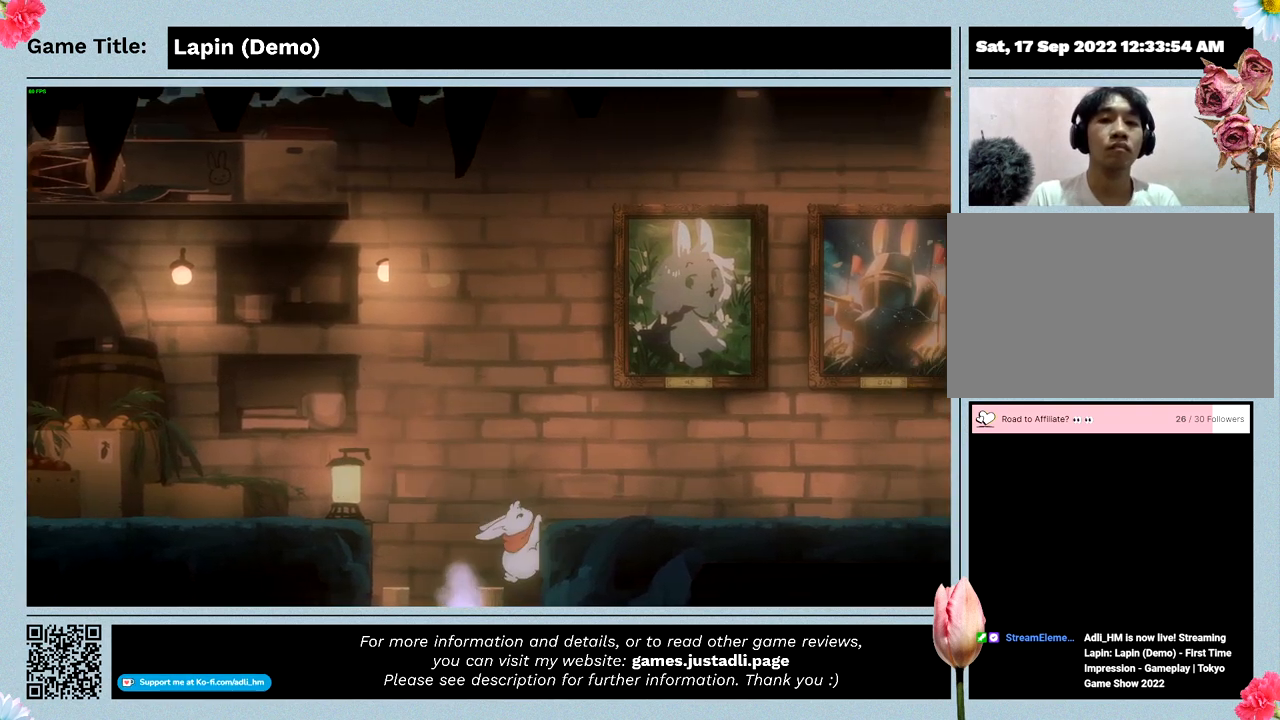
{"keys": ["right", "z"], "mouse": [], "events": [[100, "z", "up"], [233, "right", "up"], [333, "right", "down"], [367, "z", "down"]]}
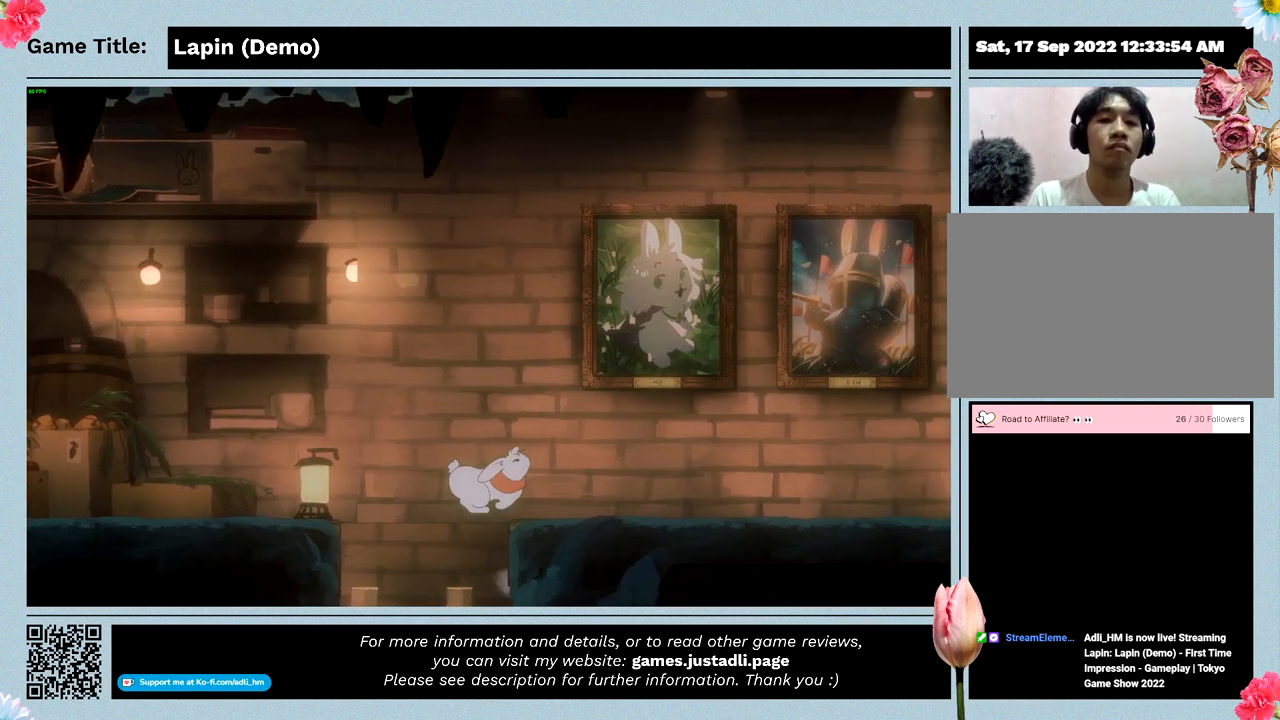
{"keys": ["right", "z"], "mouse": [], "events": []}
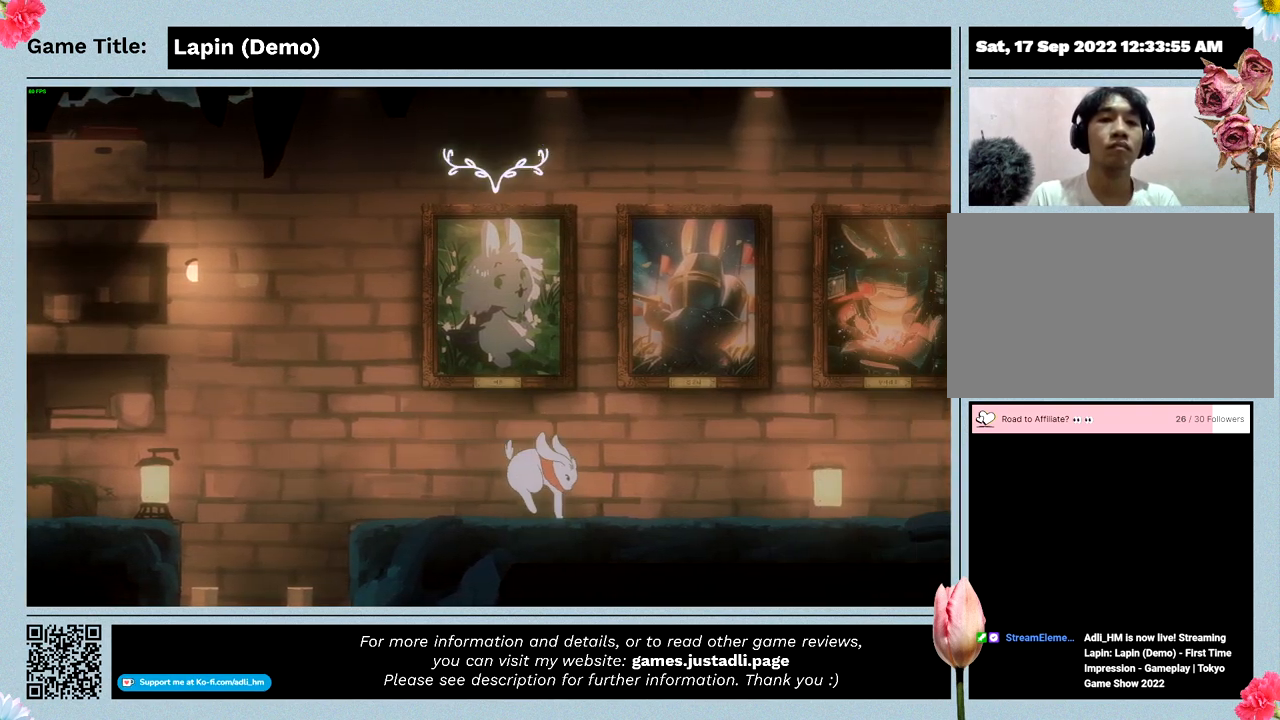
{"keys": [], "mouse": [], "events": [[67, "z", "up"], [167, "right", "up"]]}
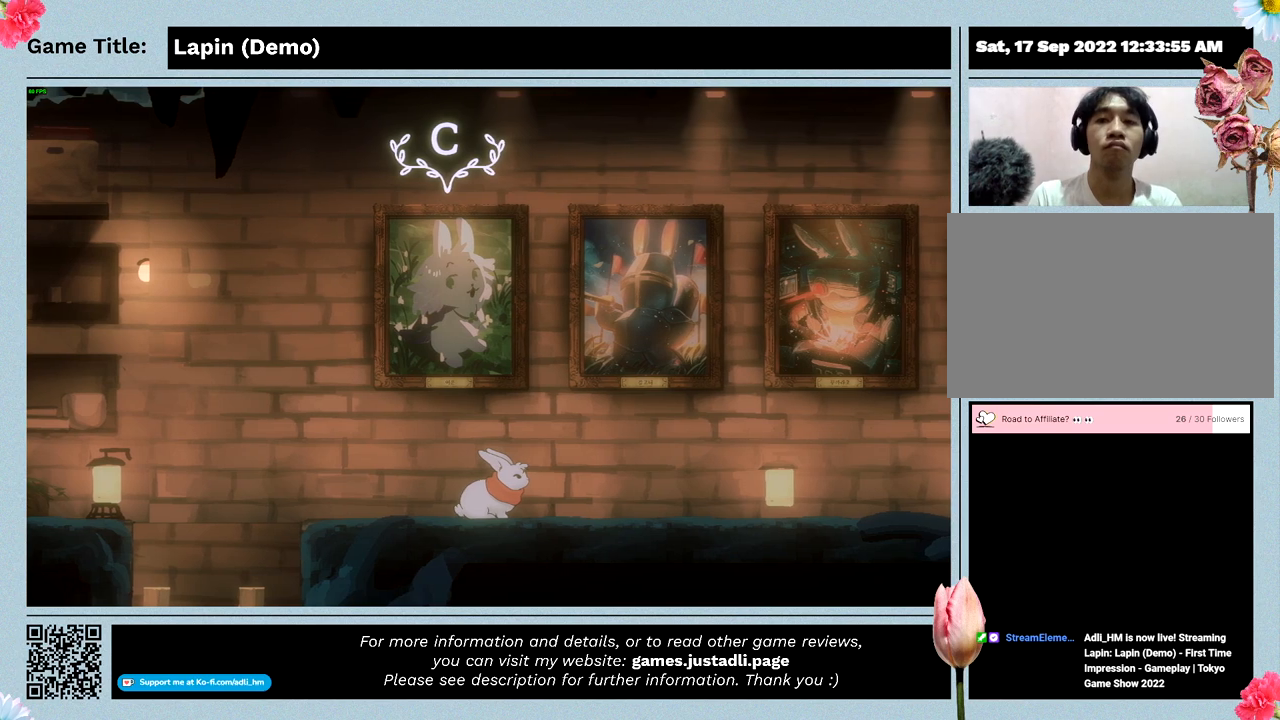
{"keys": ["right"], "mouse": [], "events": [[367, "right", "down"]]}
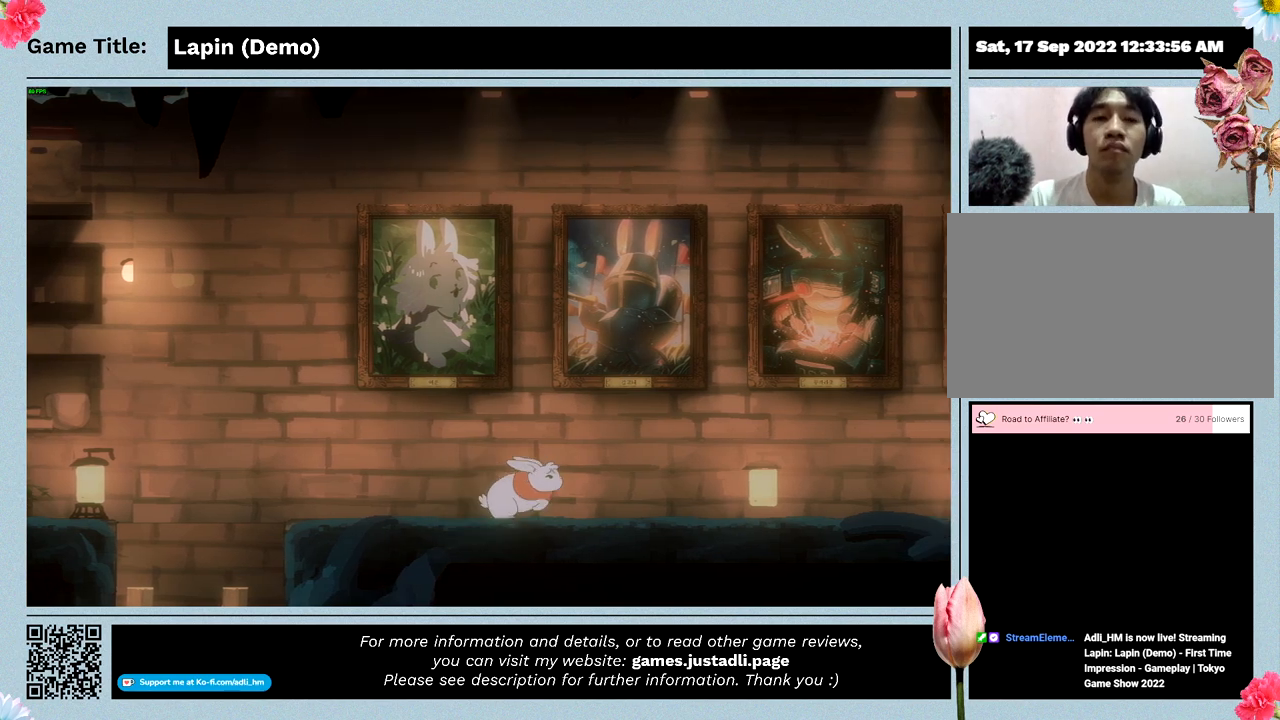
{"keys": ["right"], "mouse": [], "events": []}
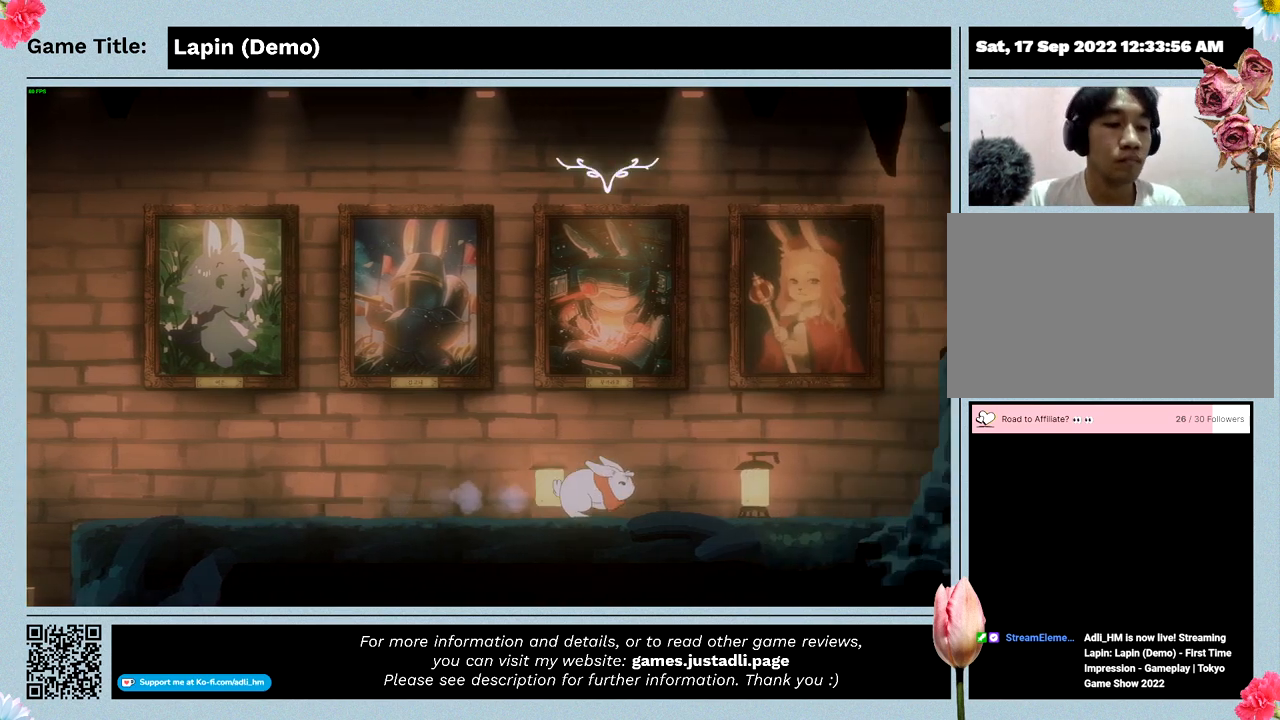
{"keys": ["right"], "mouse": [], "events": []}
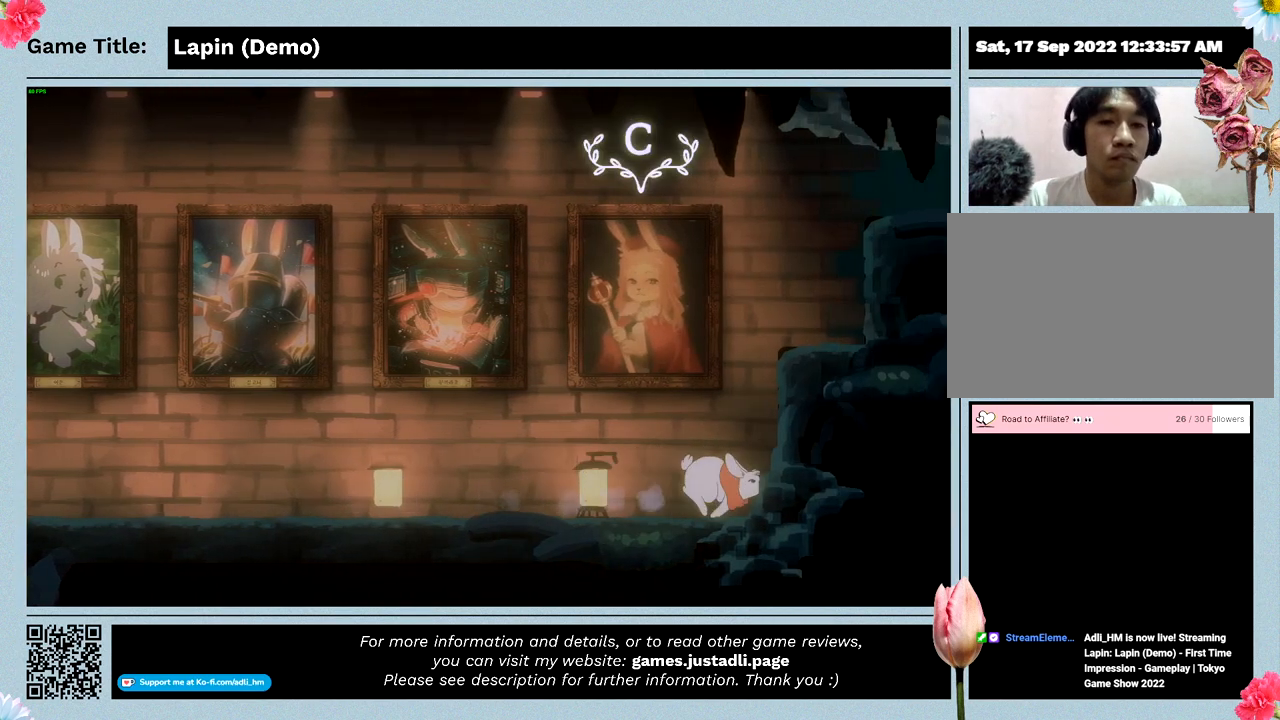
{"keys": ["left"], "mouse": [], "events": [[300, "right", "up"], [367, "left", "down"]]}
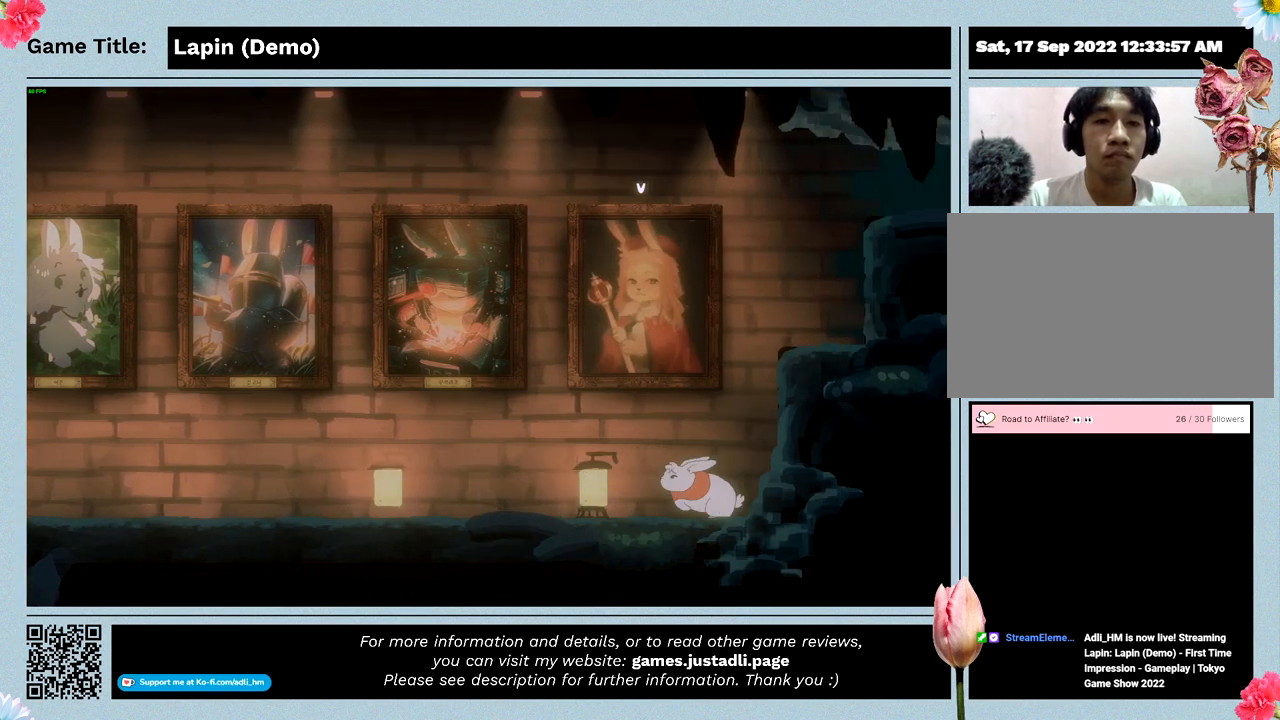
{"keys": ["z"], "mouse": [], "events": [[333, "left", "up"], [400, "z", "down"]]}
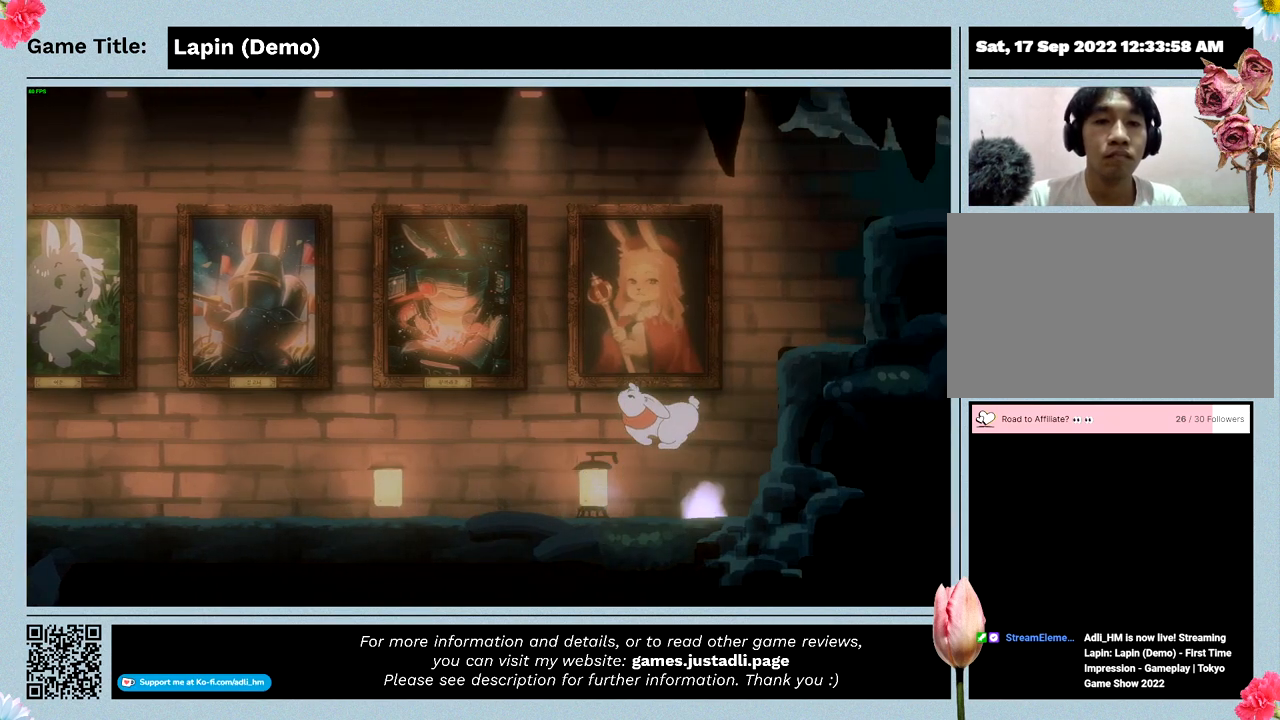
{"keys": [], "mouse": [], "events": [[367, "z", "up"]]}
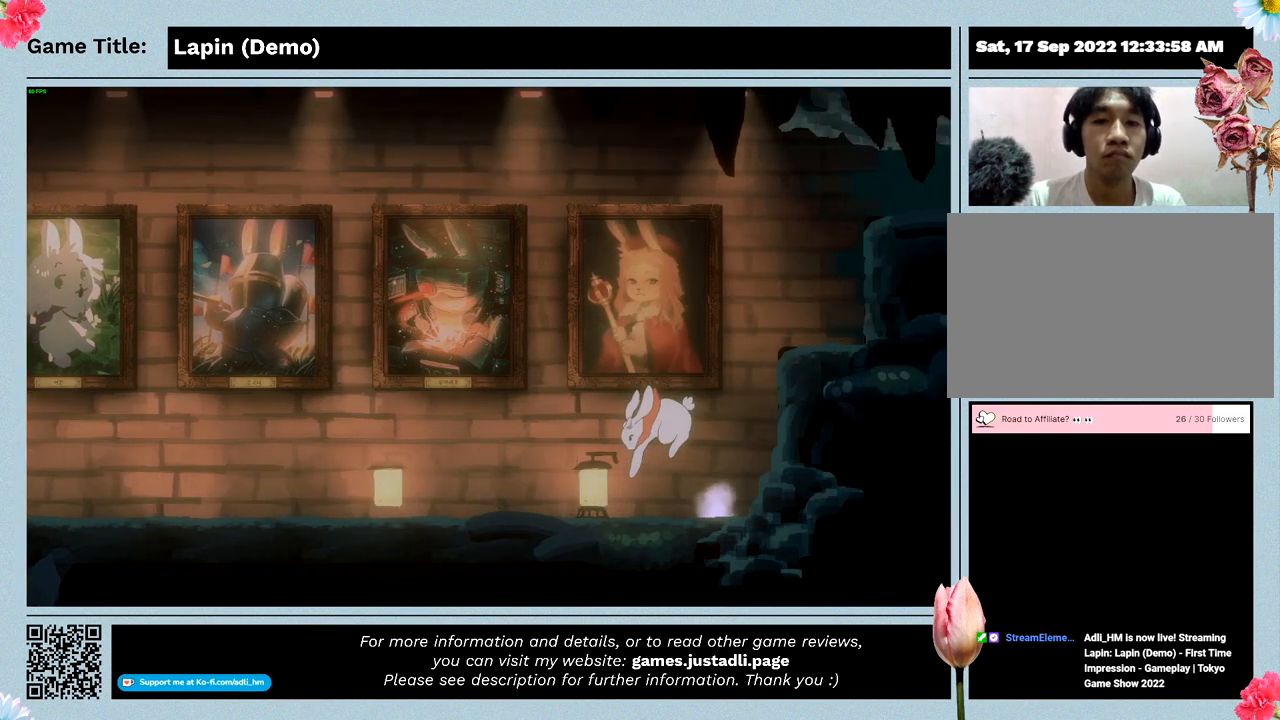
{"keys": ["c"], "mouse": [], "events": [[300, "c", "down"]]}
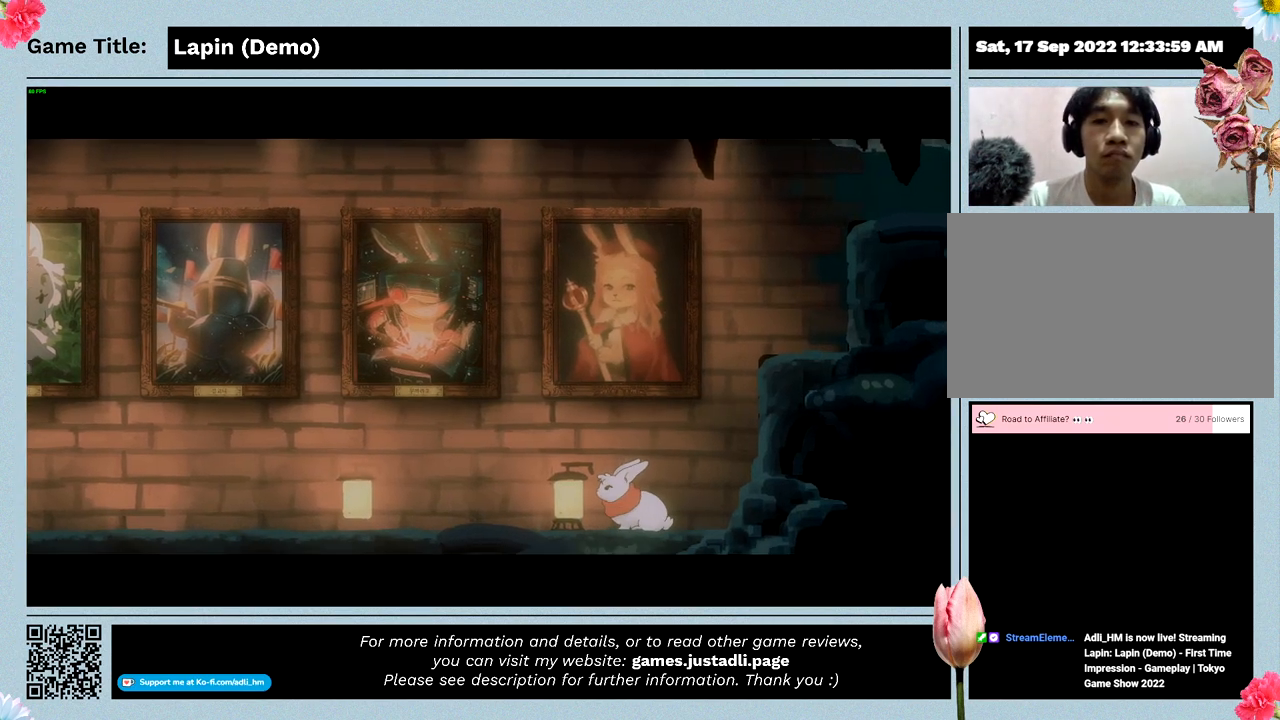
{"keys": [], "mouse": [], "events": [[233, "c", "up"]]}
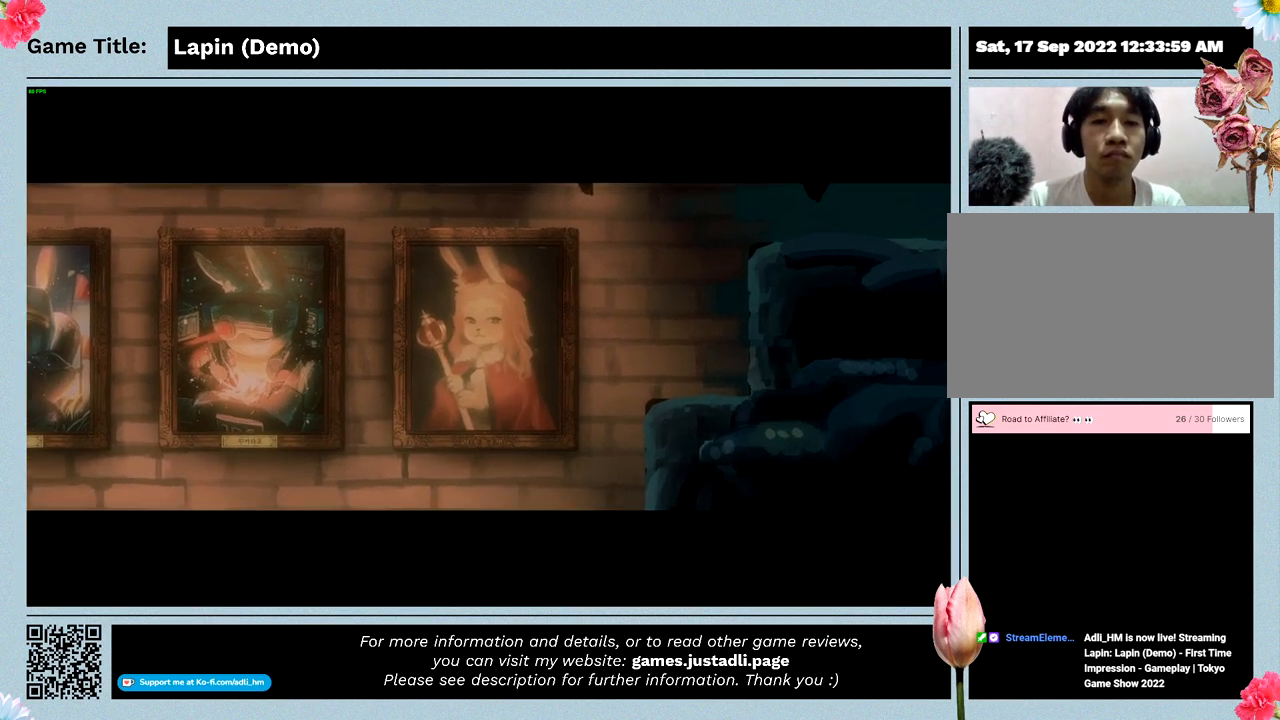
{"keys": [], "mouse": [], "events": []}
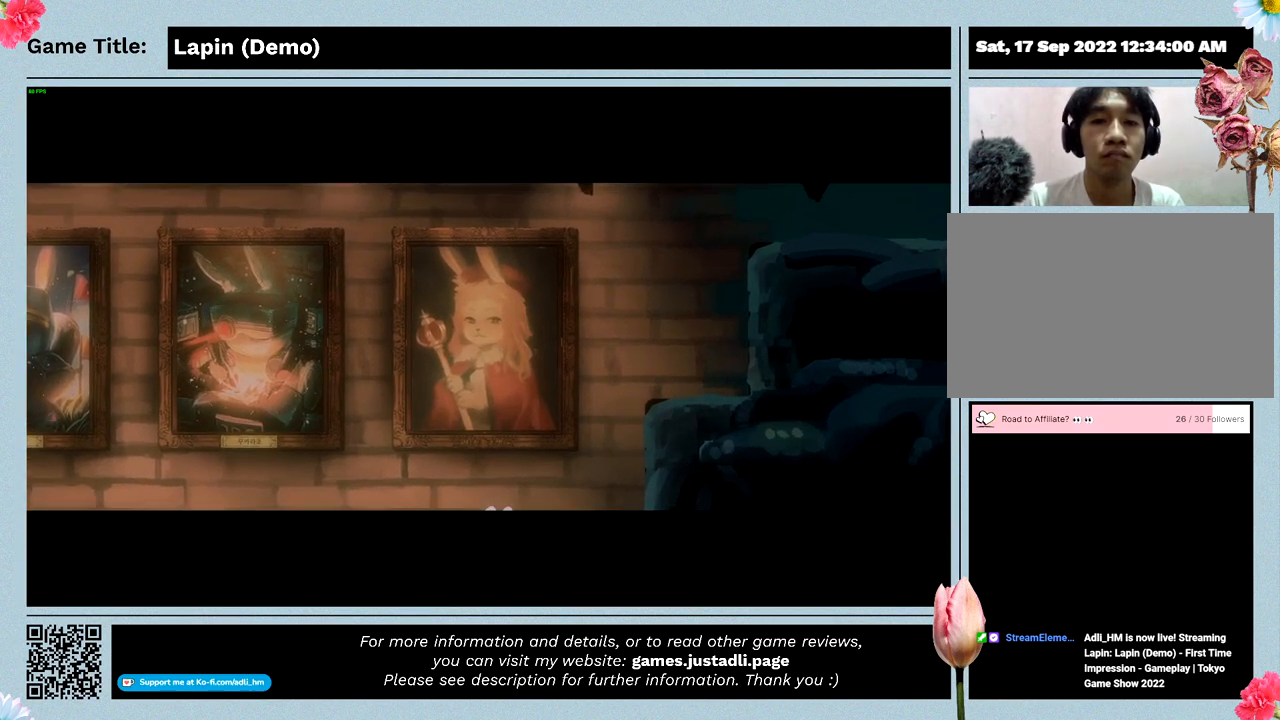
{"keys": [], "mouse": [], "events": []}
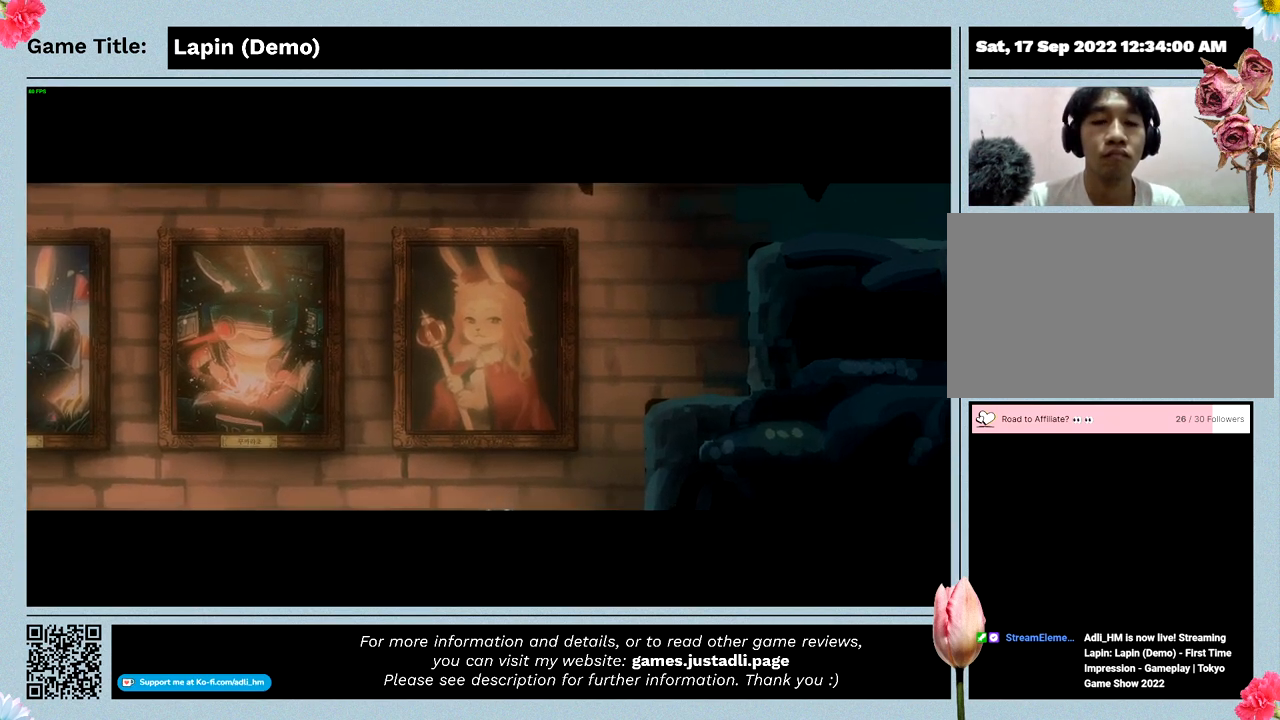
{"keys": [], "mouse": [], "events": []}
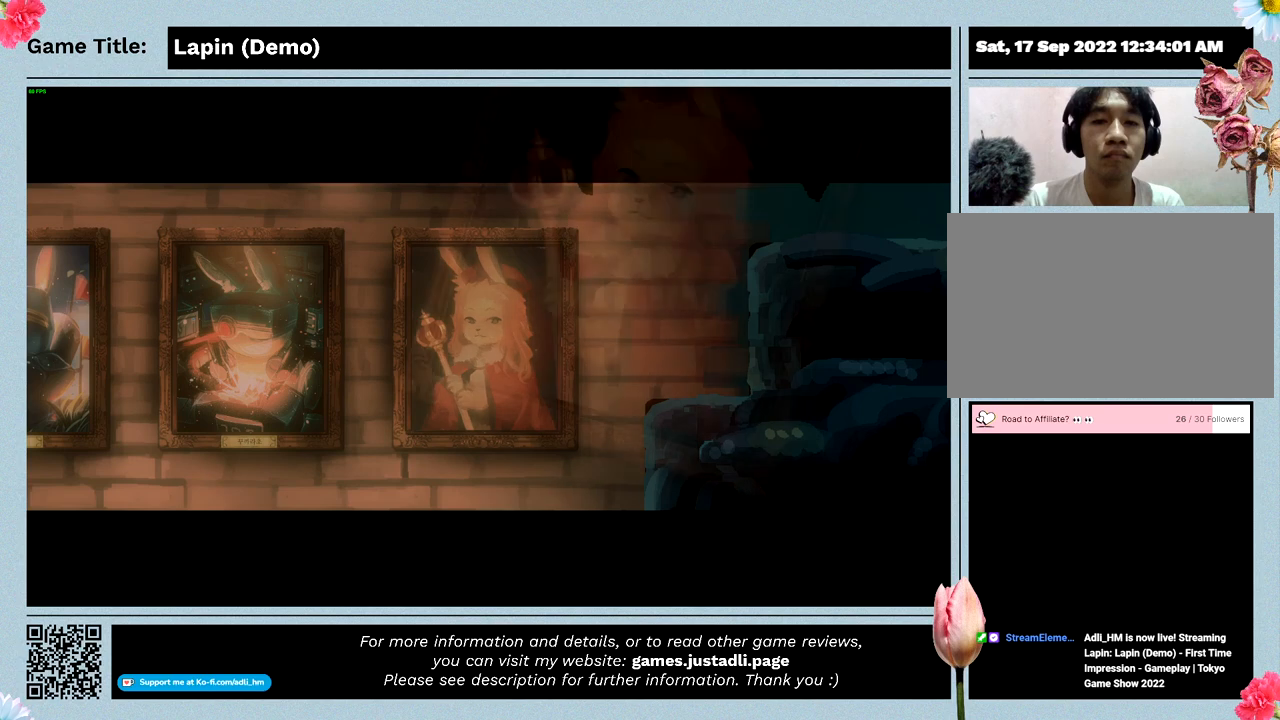
{"keys": [], "mouse": [], "events": []}
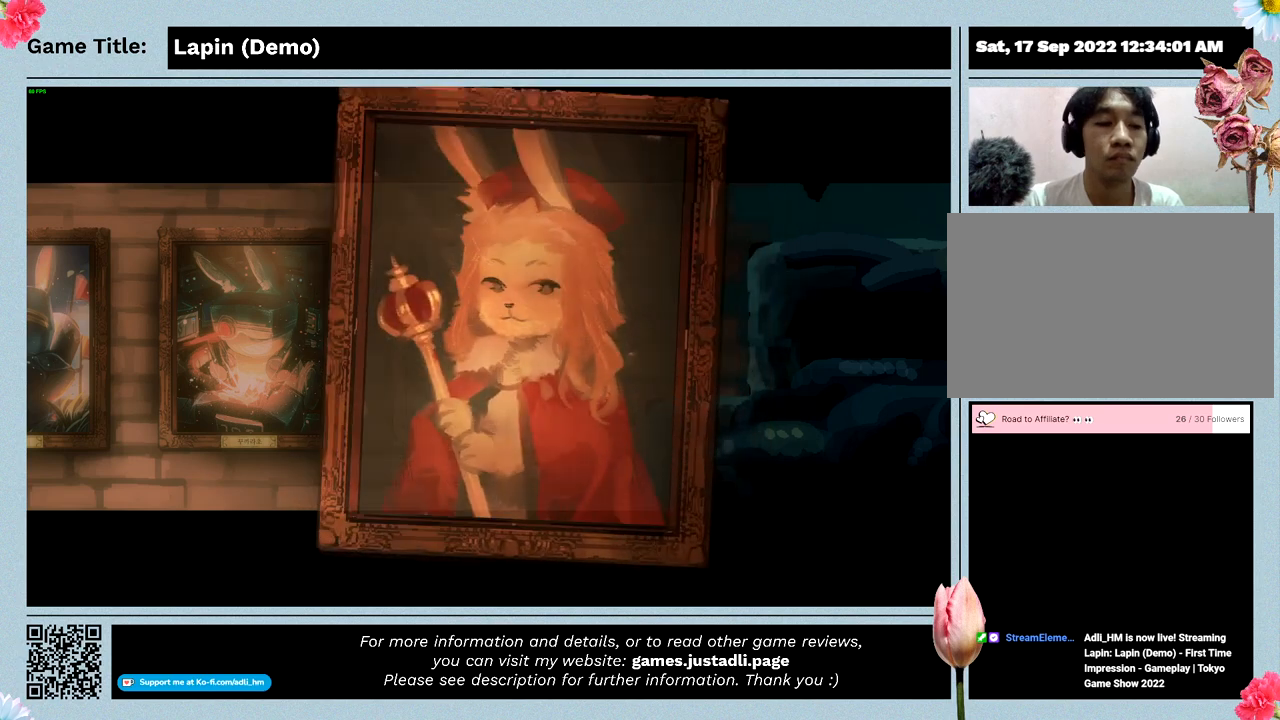
{"keys": [], "mouse": [], "events": []}
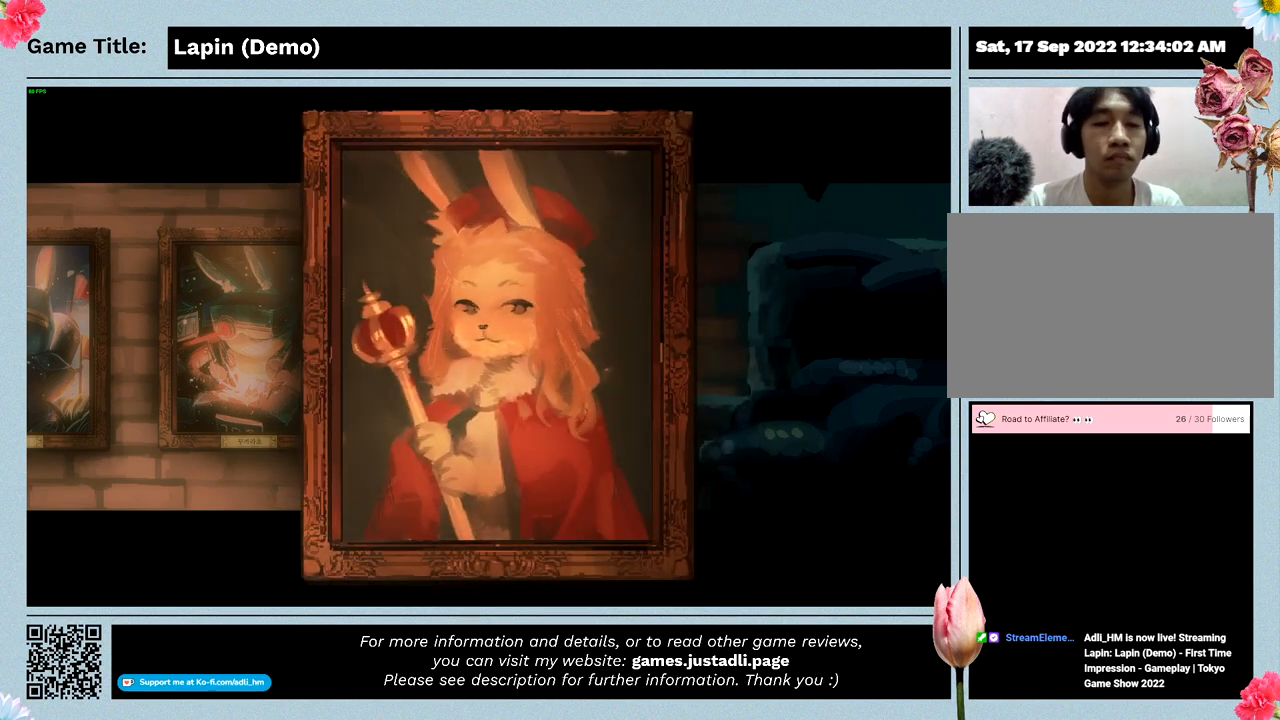
{"keys": ["z"], "mouse": [], "events": [[400, "z", "down"]]}
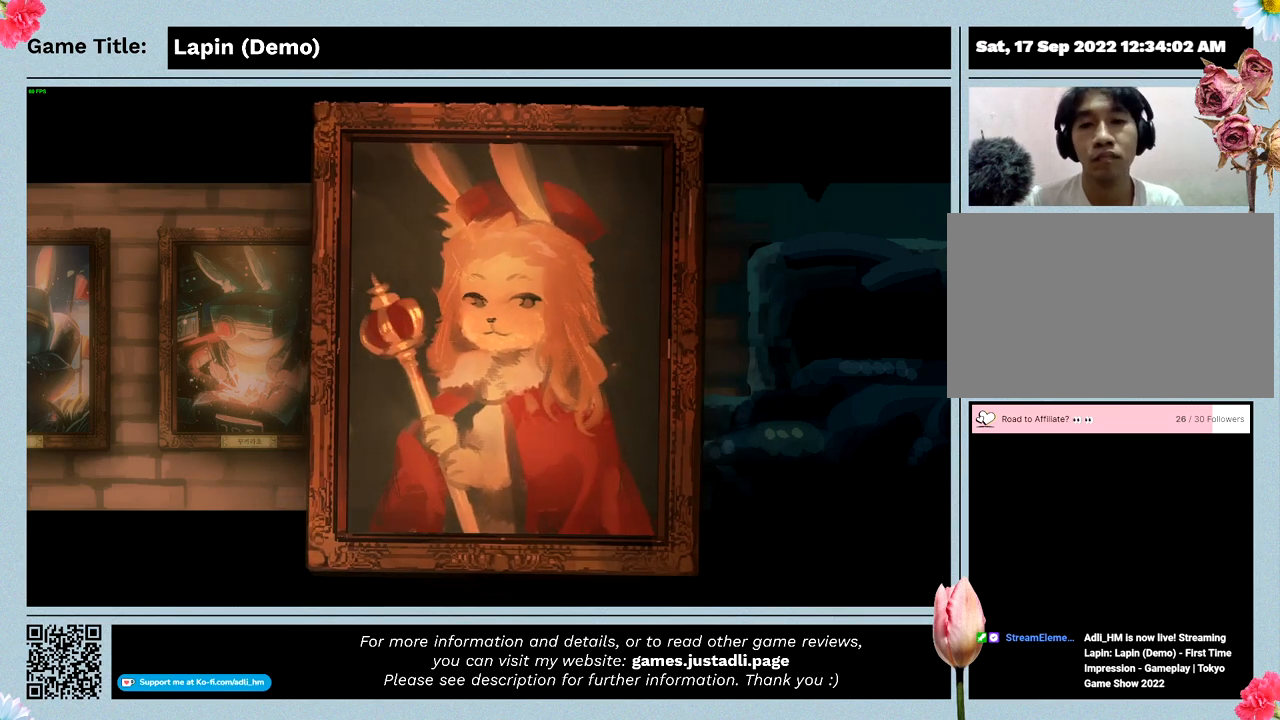
{"keys": [], "mouse": [], "events": [[333, "z", "up"]]}
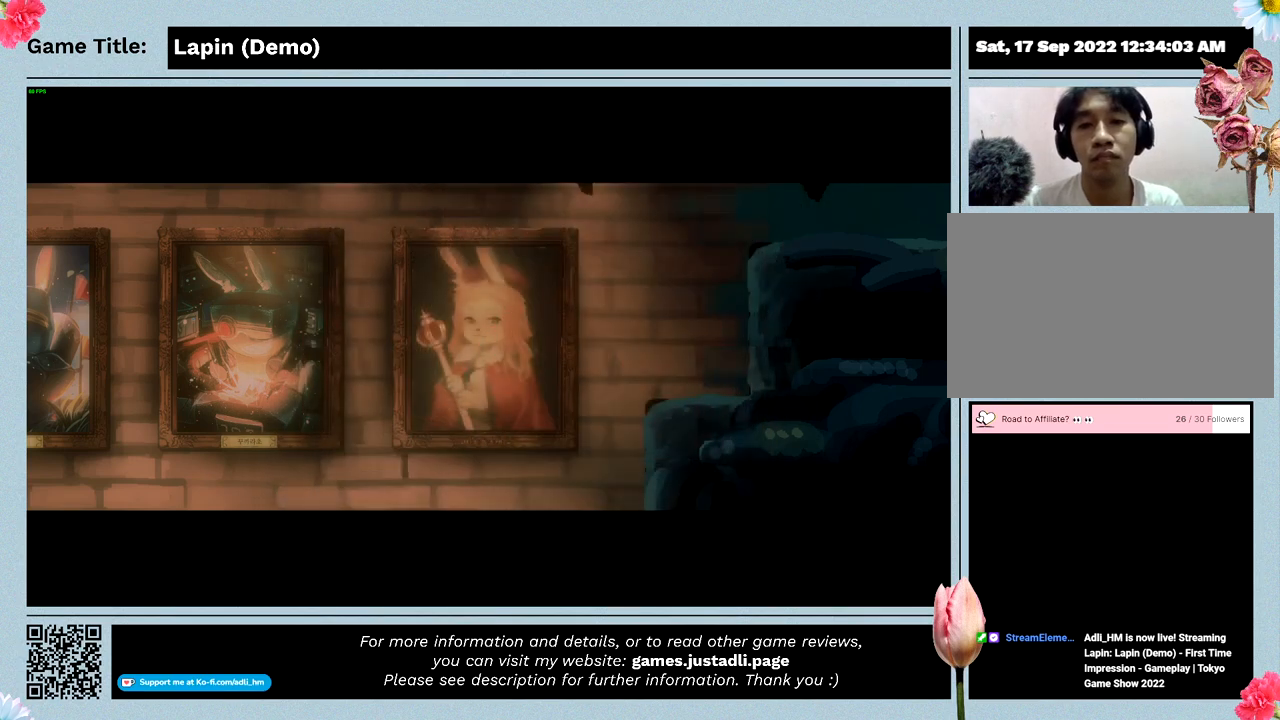
{"keys": [], "mouse": [], "events": []}
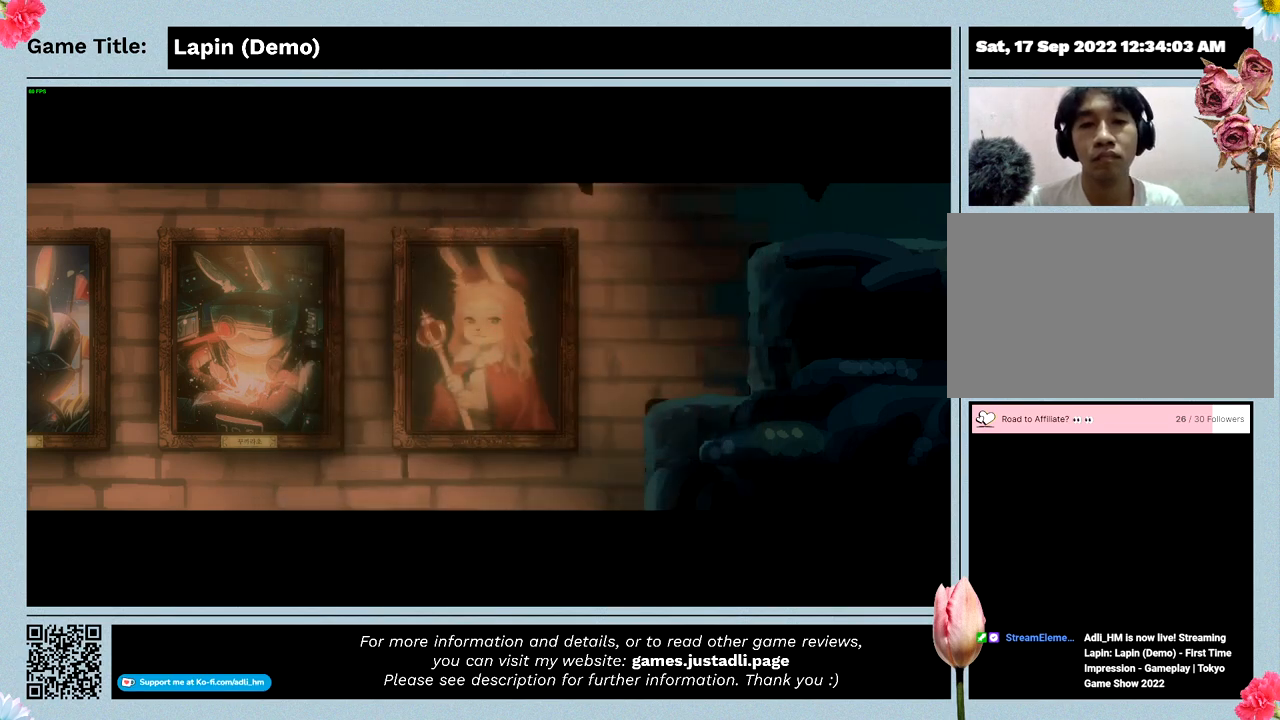
{"keys": [], "mouse": [], "events": []}
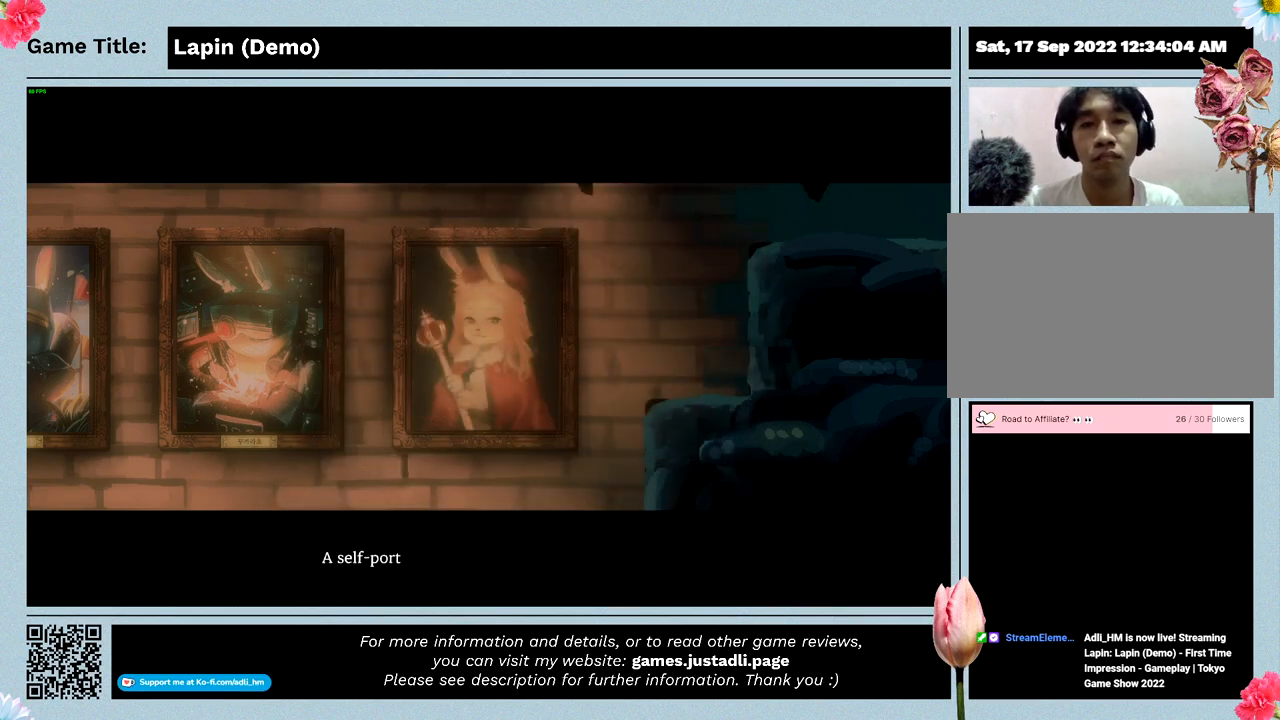
{"keys": ["z"], "mouse": [], "events": [[433, "z", "down"]]}
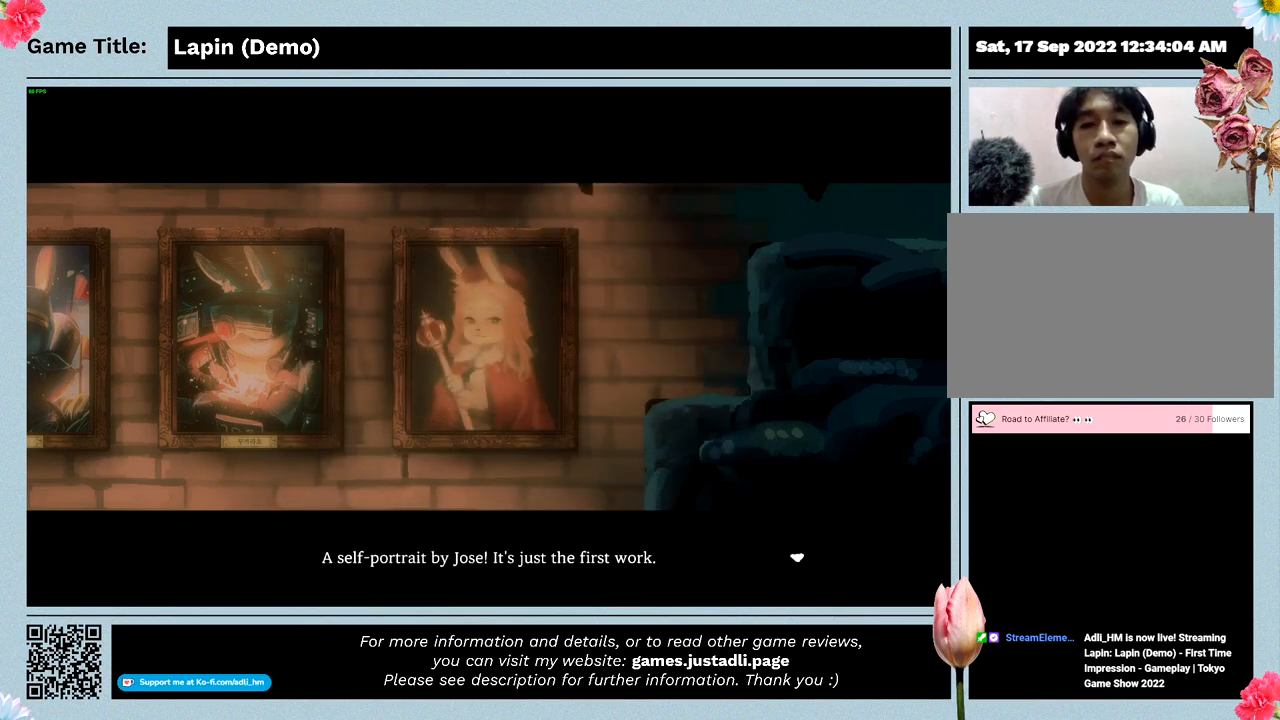
{"keys": ["z"], "mouse": [], "events": []}
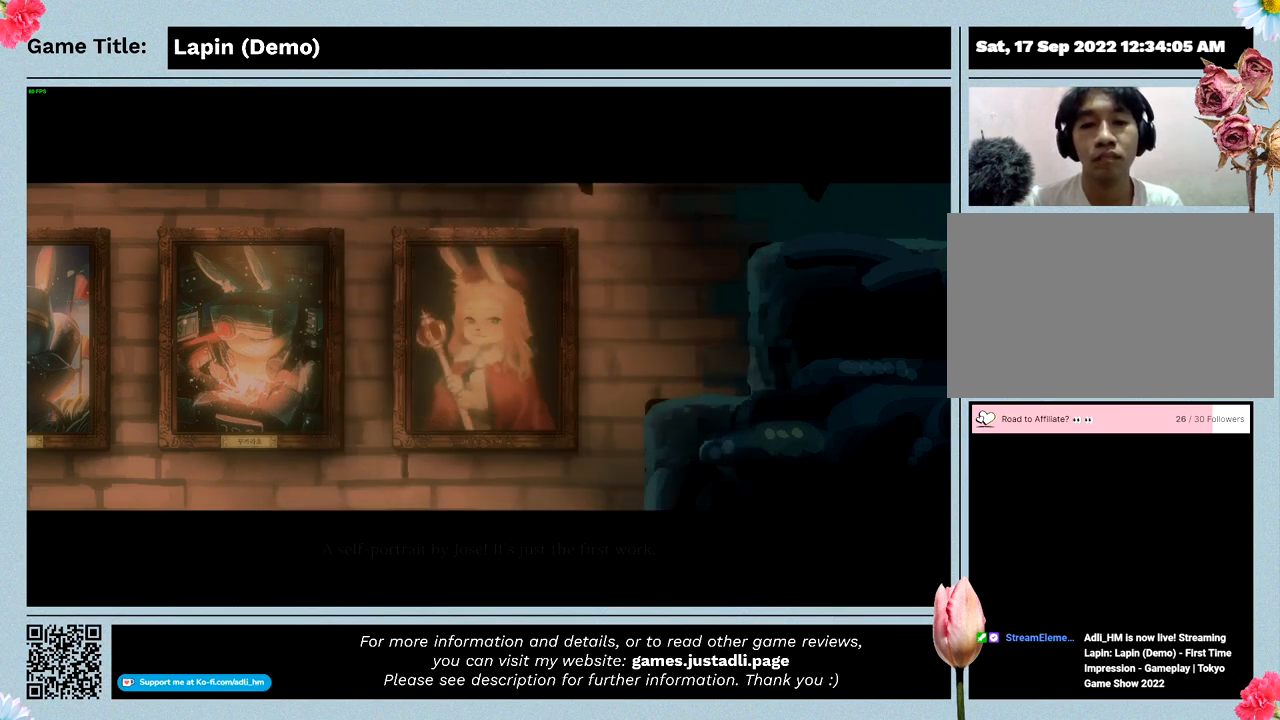
{"keys": ["z"], "mouse": [], "events": []}
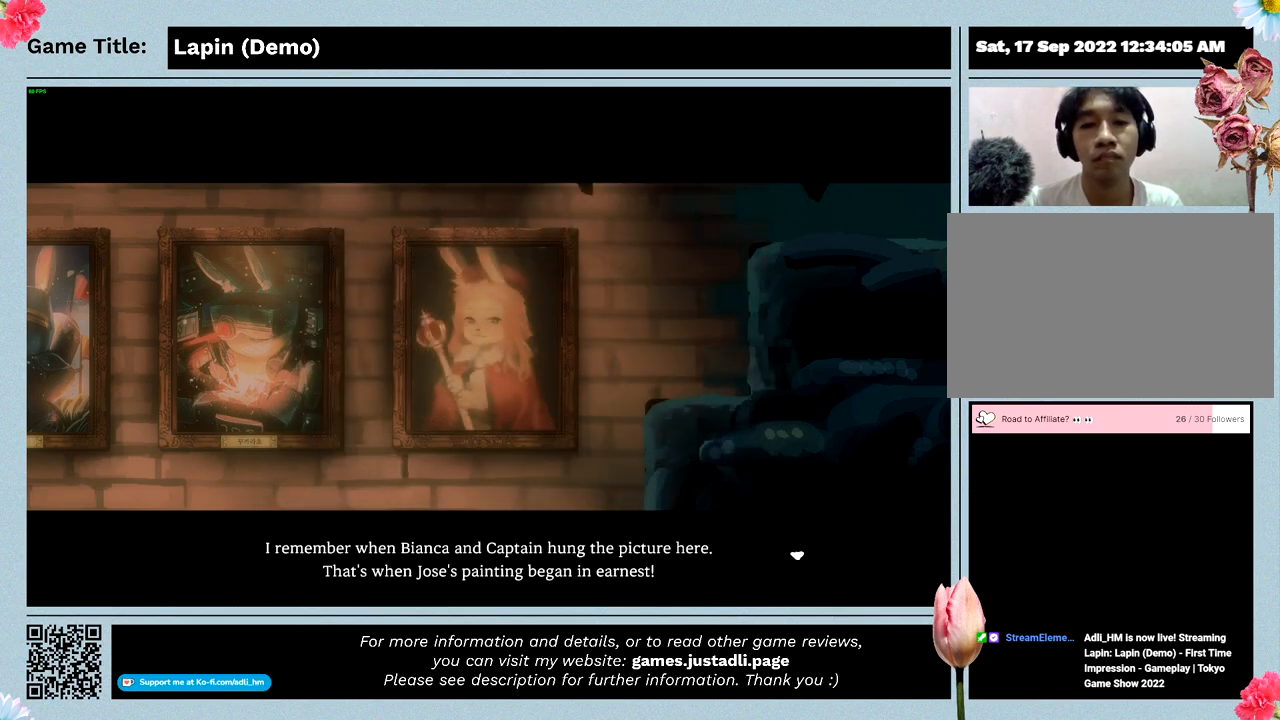
{"keys": ["z"], "mouse": [], "events": []}
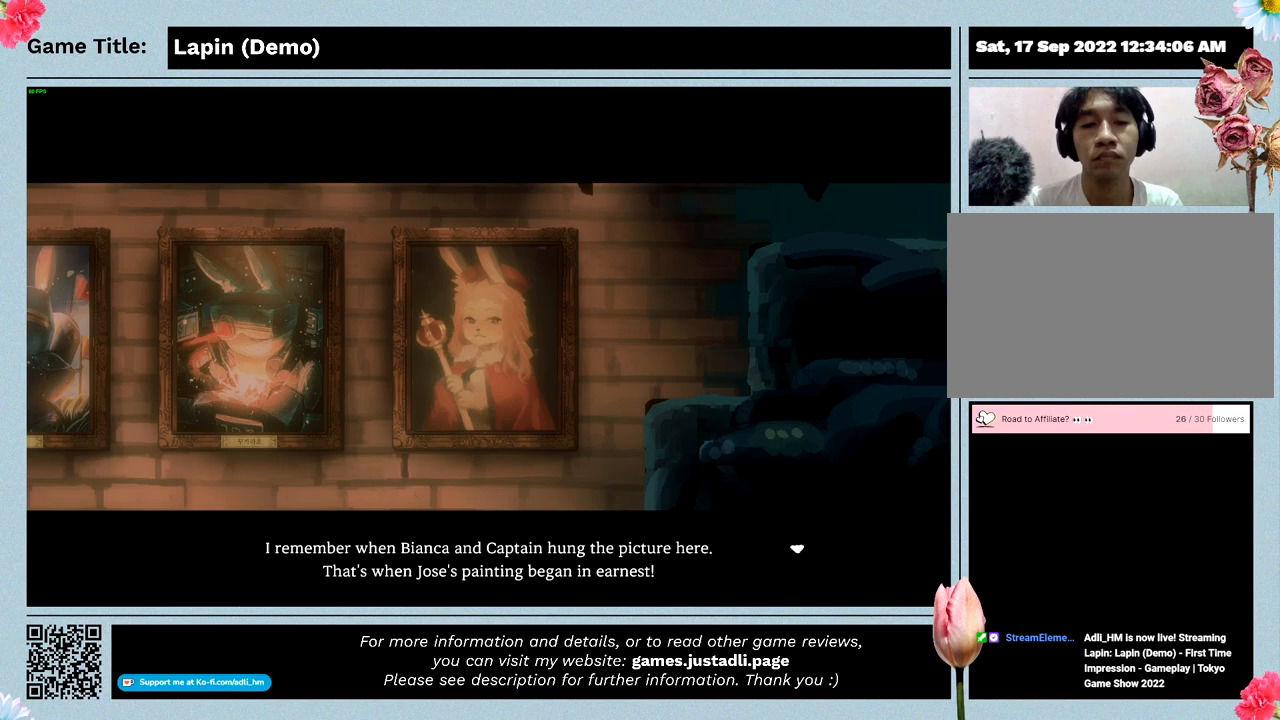
{"keys": ["z"], "mouse": [], "events": []}
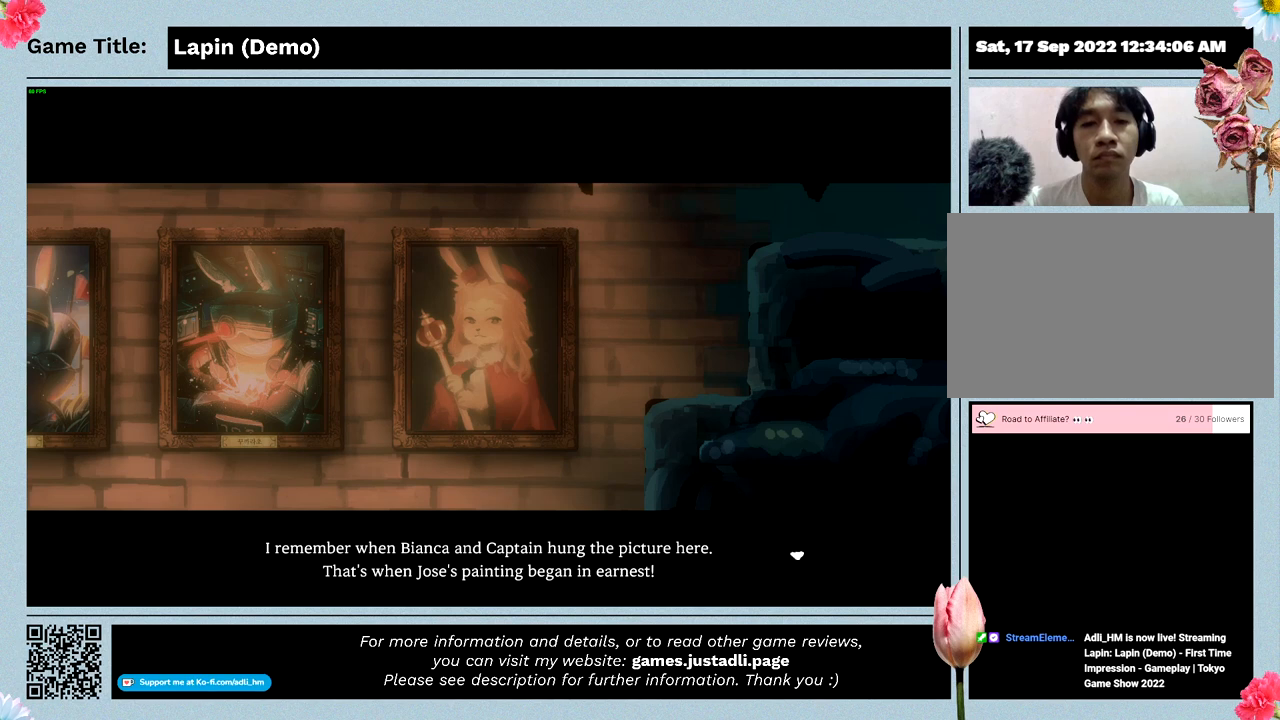
{"keys": [], "mouse": [], "events": [[367, "z", "up"]]}
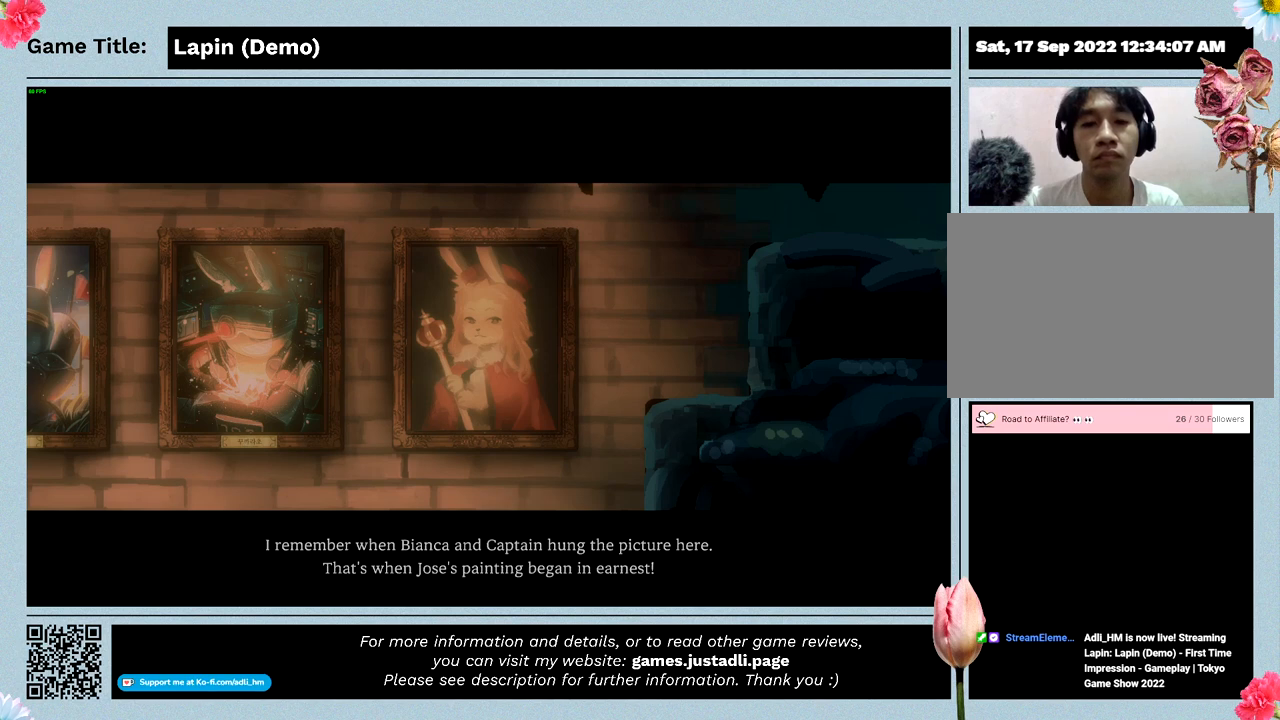
{"keys": [], "mouse": [], "events": [[33, "z", "down"], [467, "z", "up"]]}
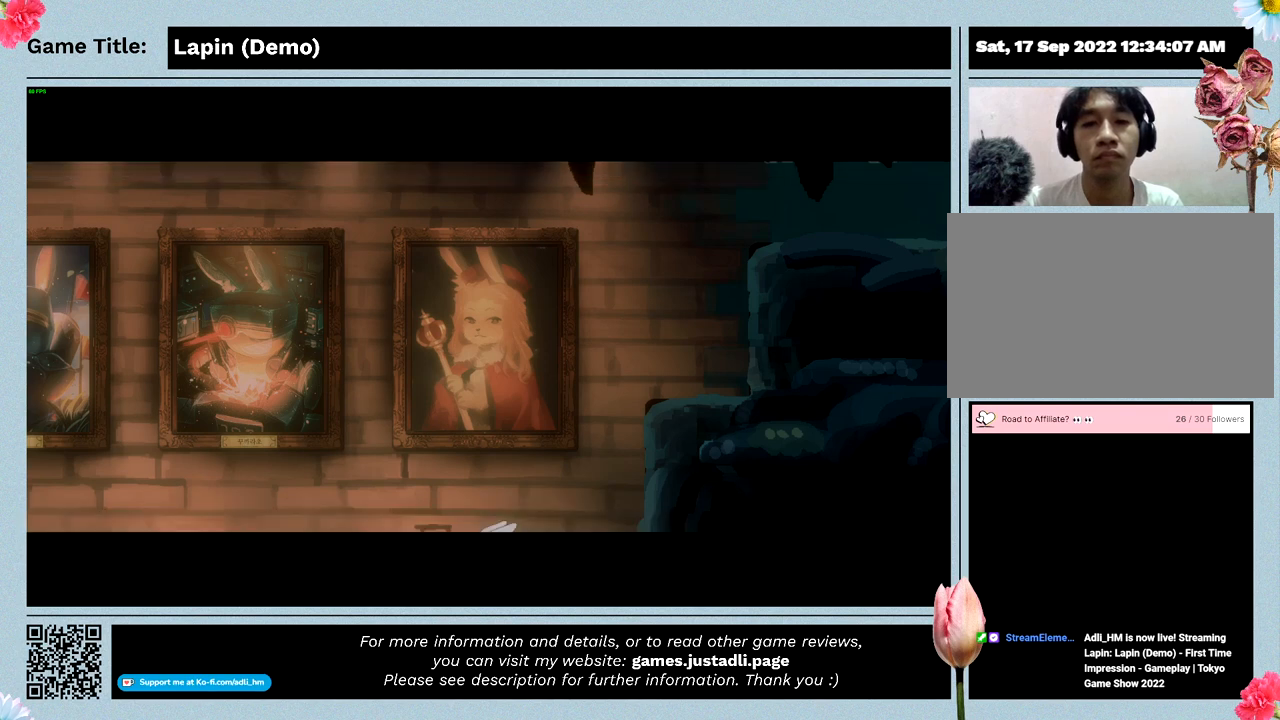
{"keys": [], "mouse": [], "events": []}
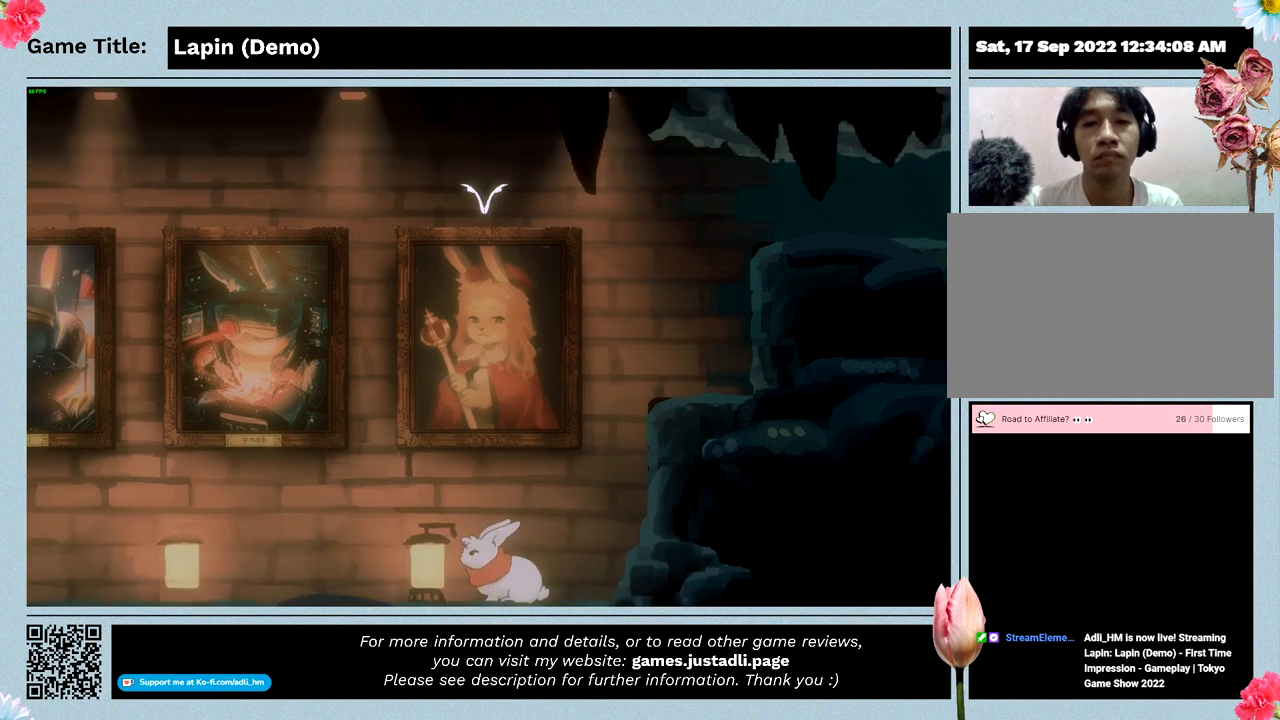
{"keys": ["right"], "mouse": [], "events": [[500, "right", "down"]]}